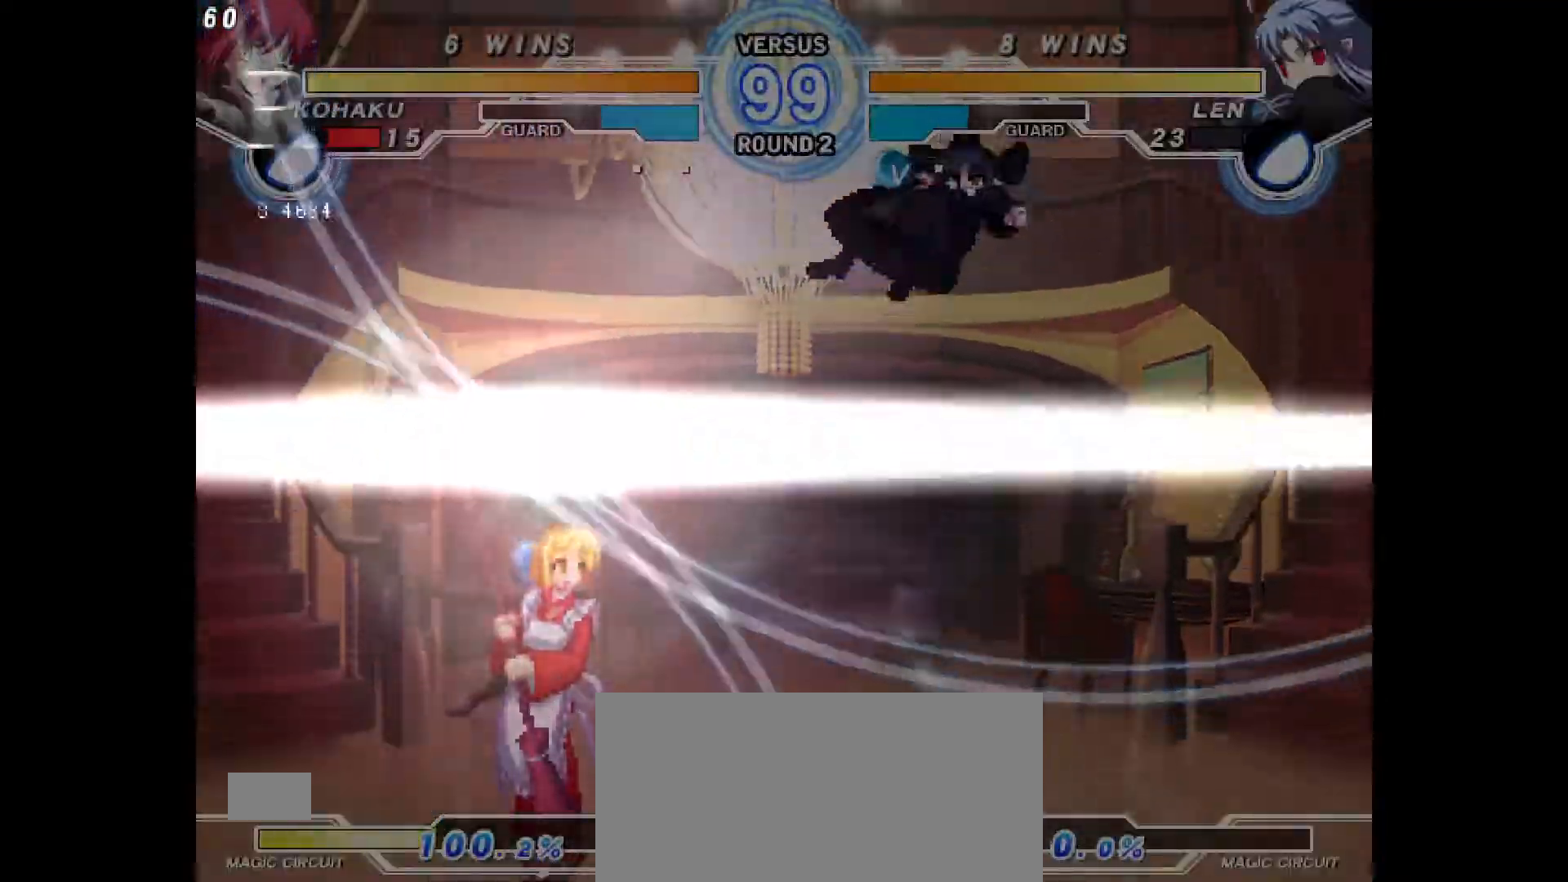
Gameplay with a controller (PlayStation layout); each line is a JSON object with the inputs held at the frame after it. "events" lists button and stick changes between this image and that frame as [ms after this image, input, new state], when the widget could be followed in between. Not read: L3 R3.
{"buttons": [], "events": []}
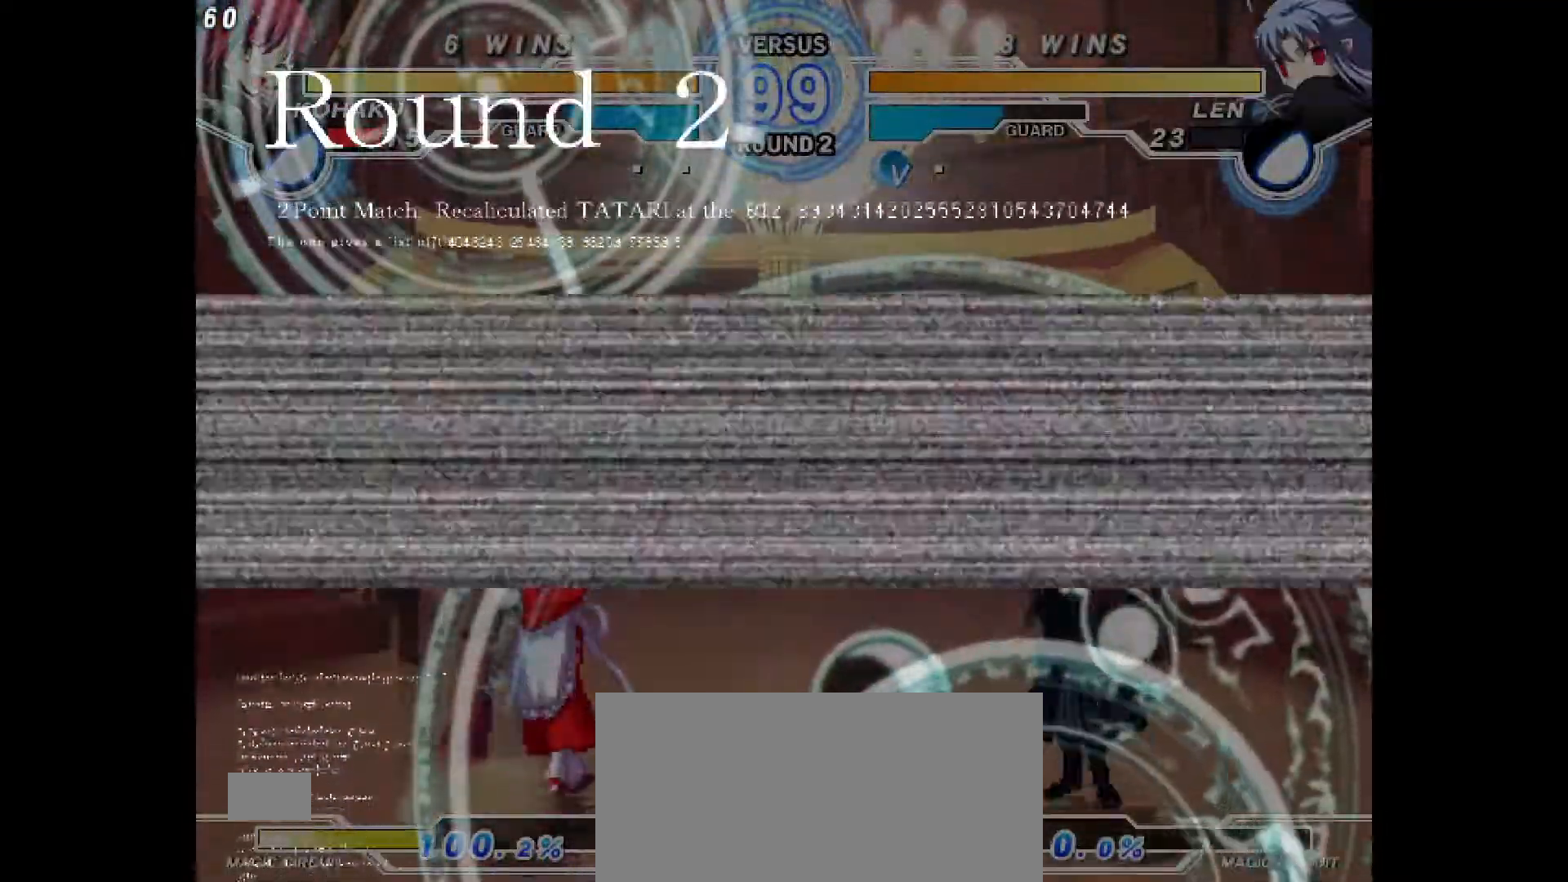
{"buttons": [], "events": []}
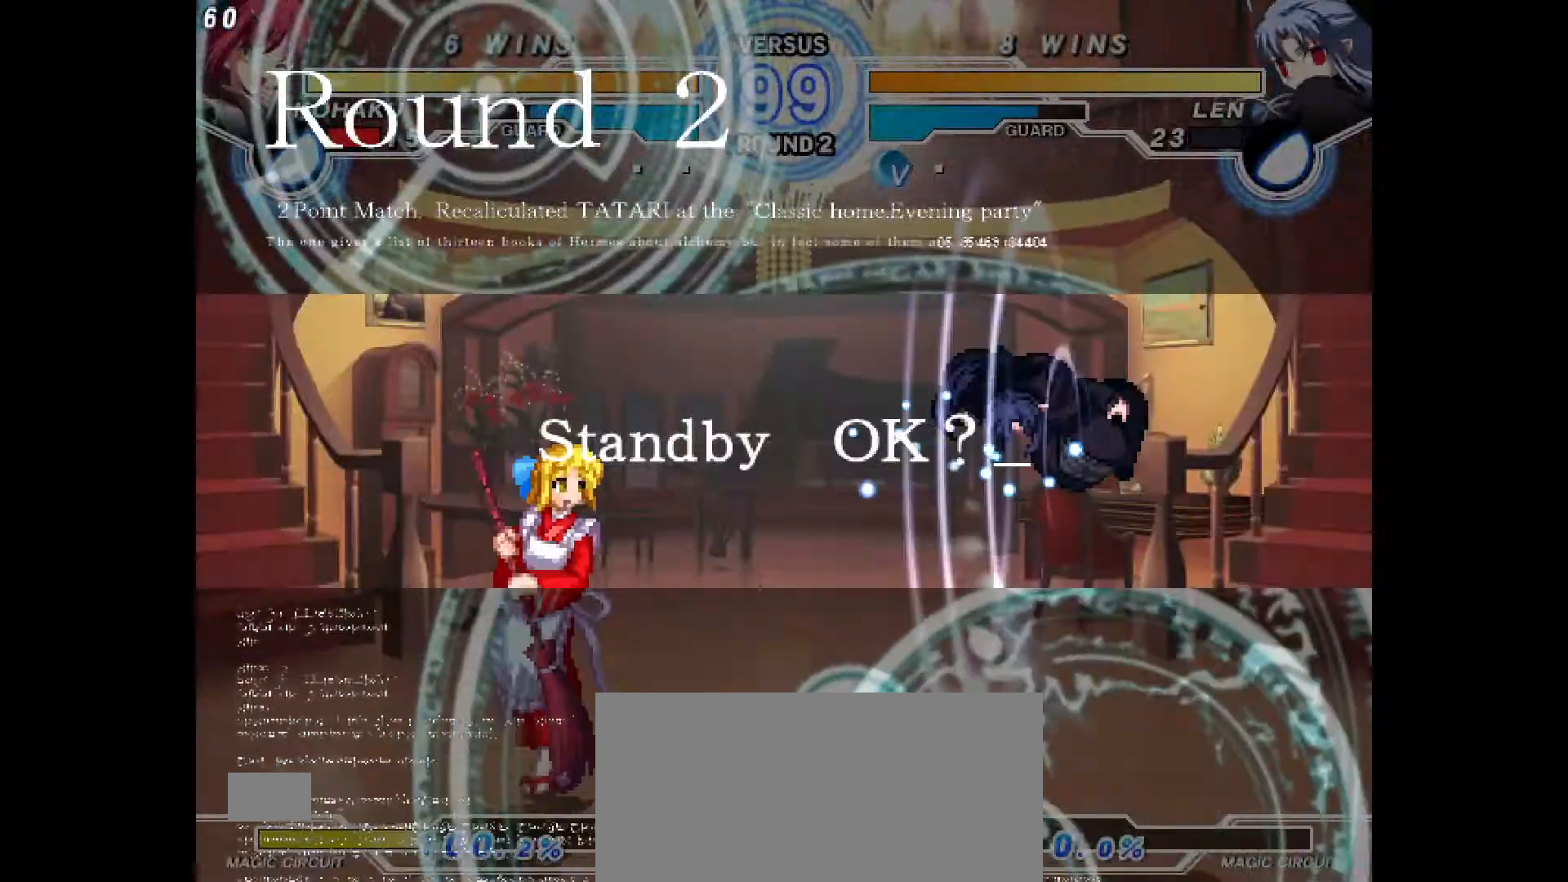
{"buttons": [], "events": [[333, "DPAD_LEFT", "down"], [400, "DPAD_LEFT", "up"]]}
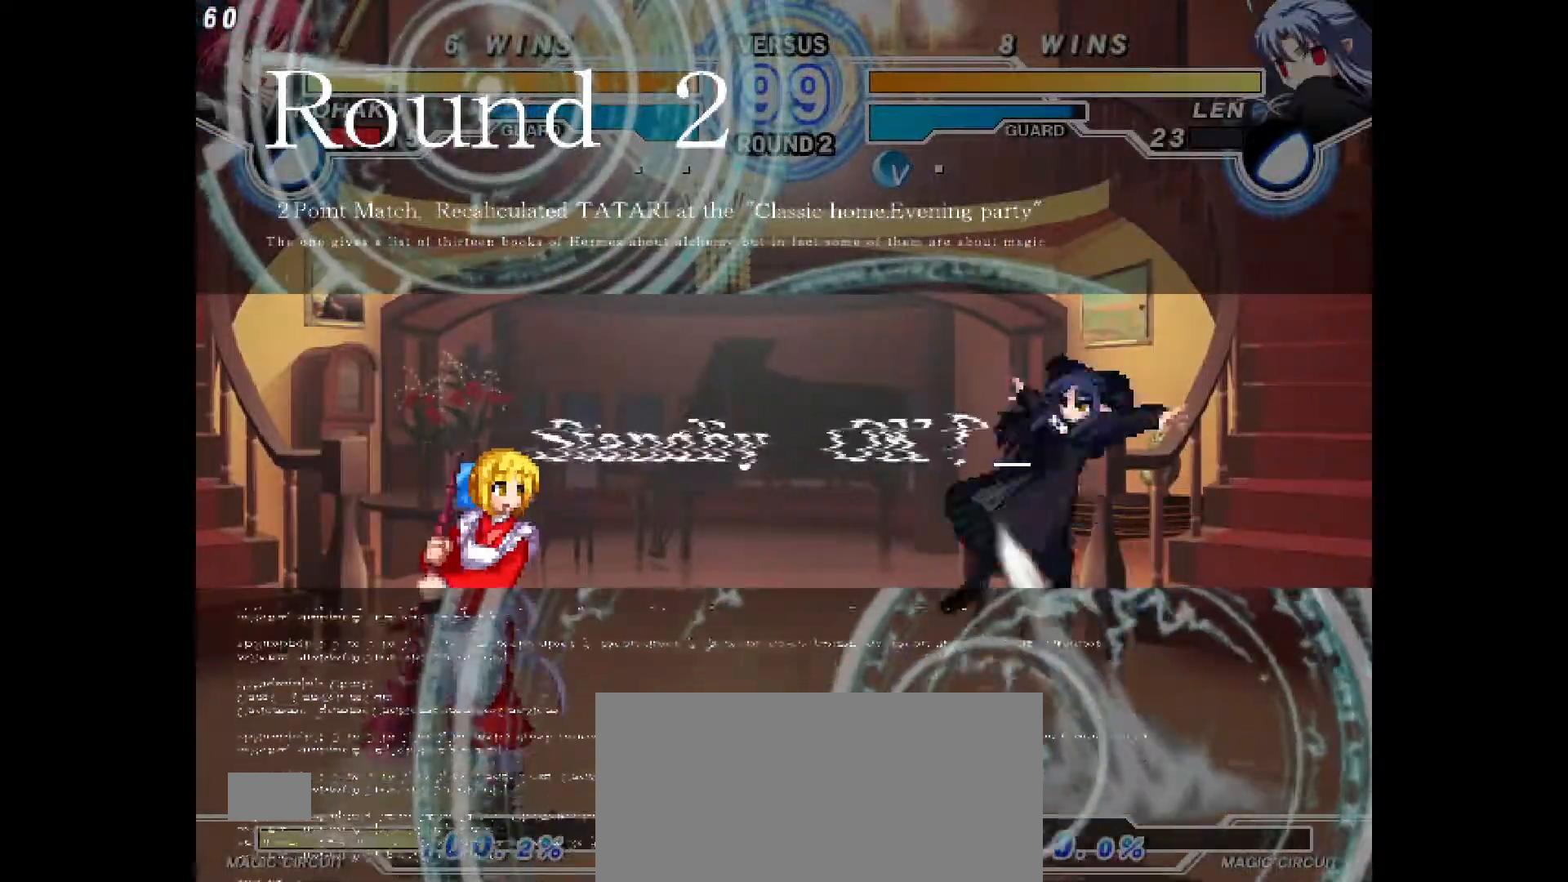
{"buttons": ["TRIANGLE", "DPAD_RIGHT"], "events": [[83, "DPAD_LEFT", "down"], [367, "DPAD_LEFT", "up"], [400, "DPAD_RIGHT", "down"], [483, "TRIANGLE", "down"]]}
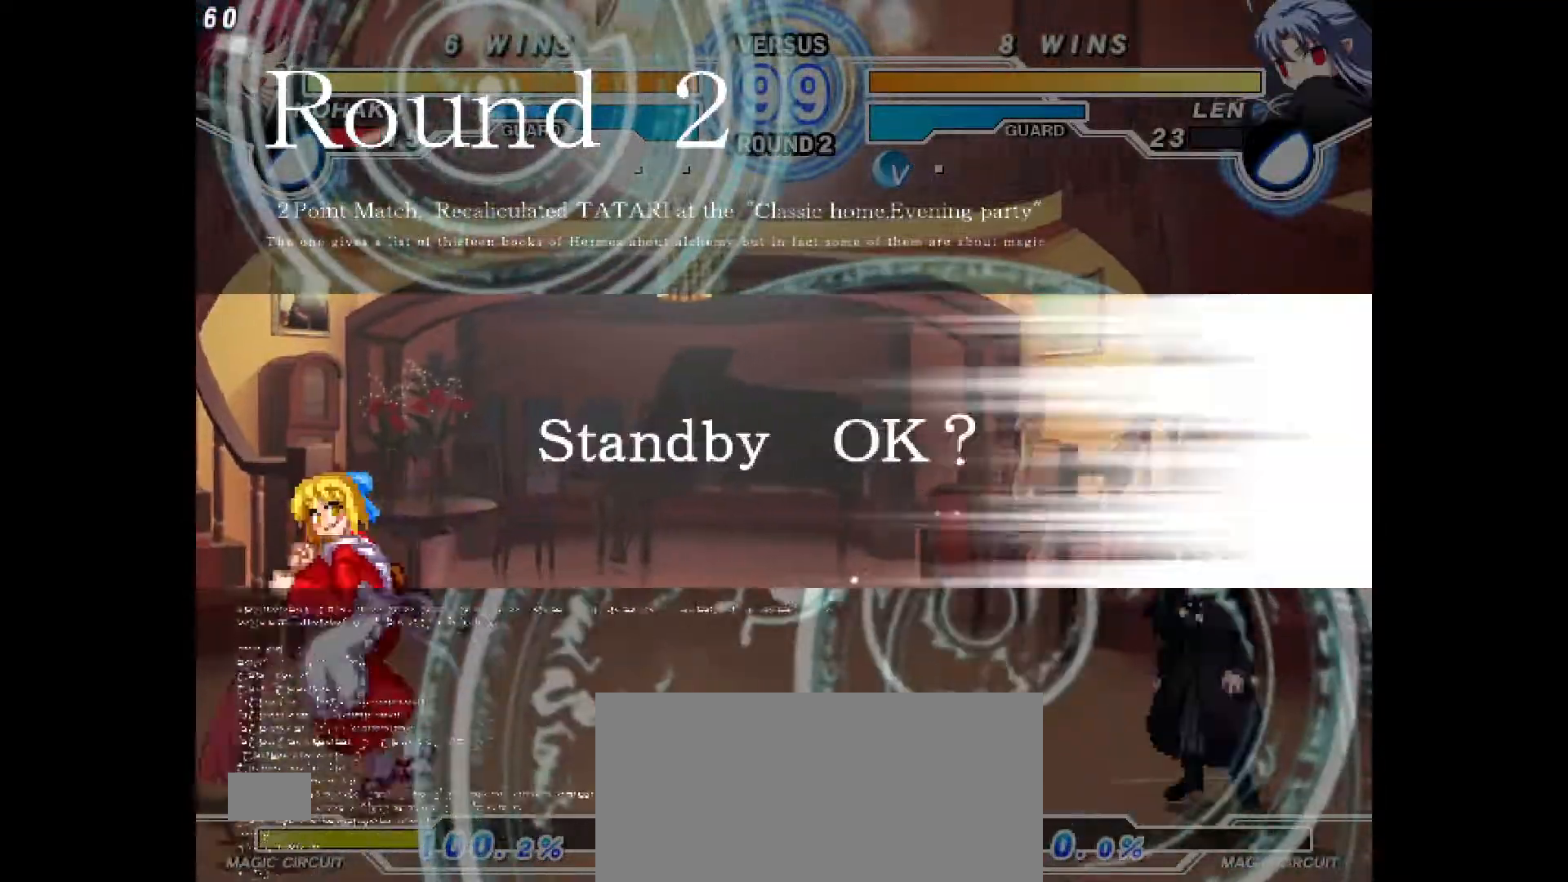
{"buttons": ["DPAD_LEFT"], "events": [[33, "TRIANGLE", "up"], [83, "DPAD_RIGHT", "up"], [433, "DPAD_LEFT", "down"]]}
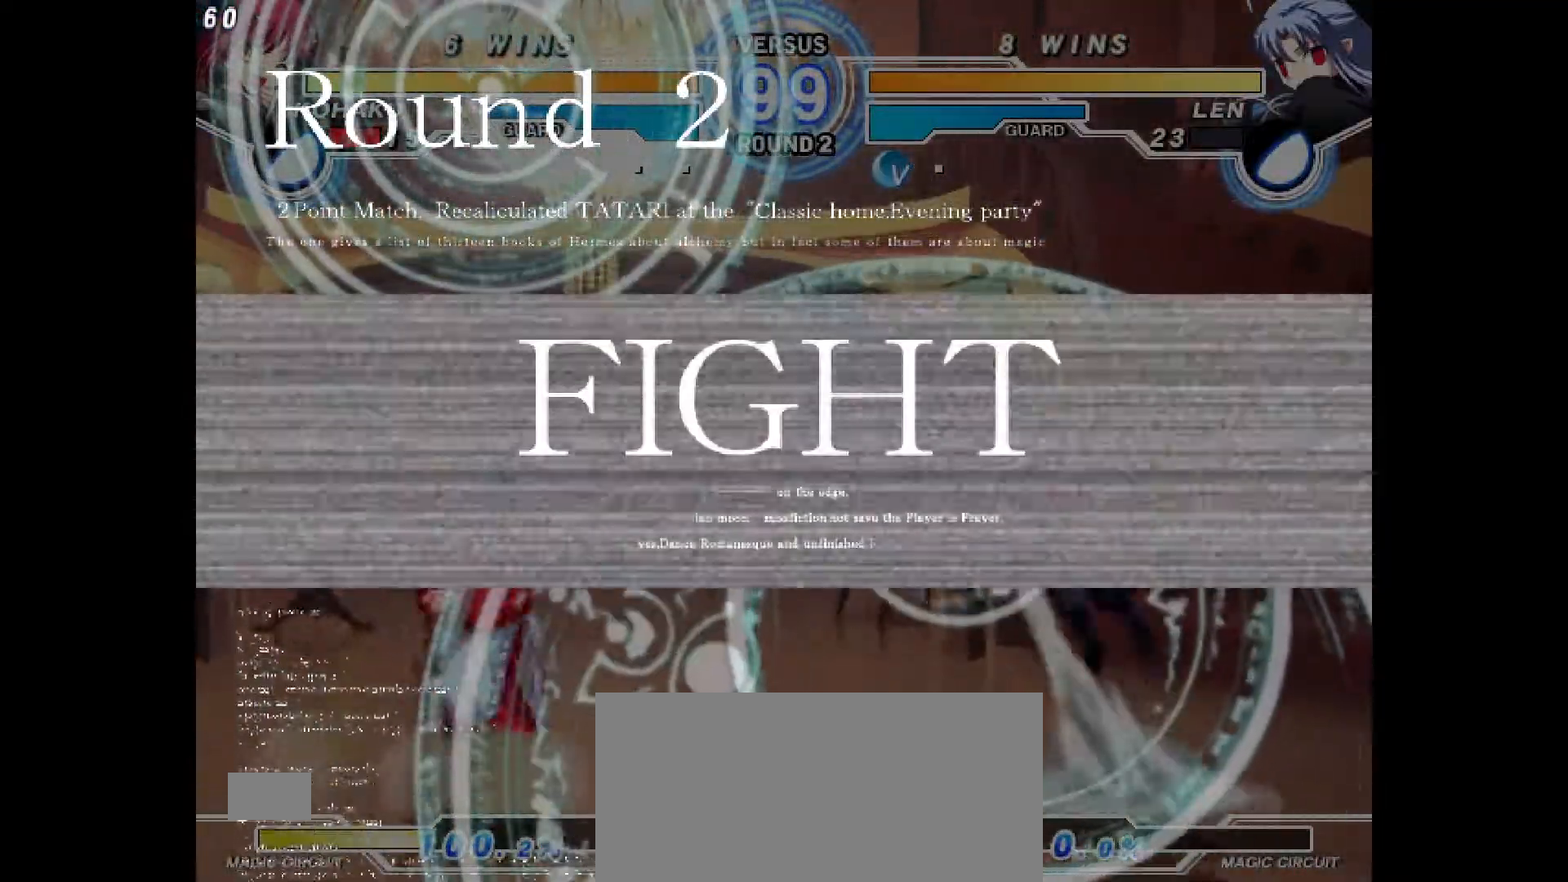
{"buttons": ["TRIANGLE", "DPAD_UP", "DPAD_LEFT"], "events": [[467, "DPAD_UP", "down"], [467, "TRIANGLE", "down"]]}
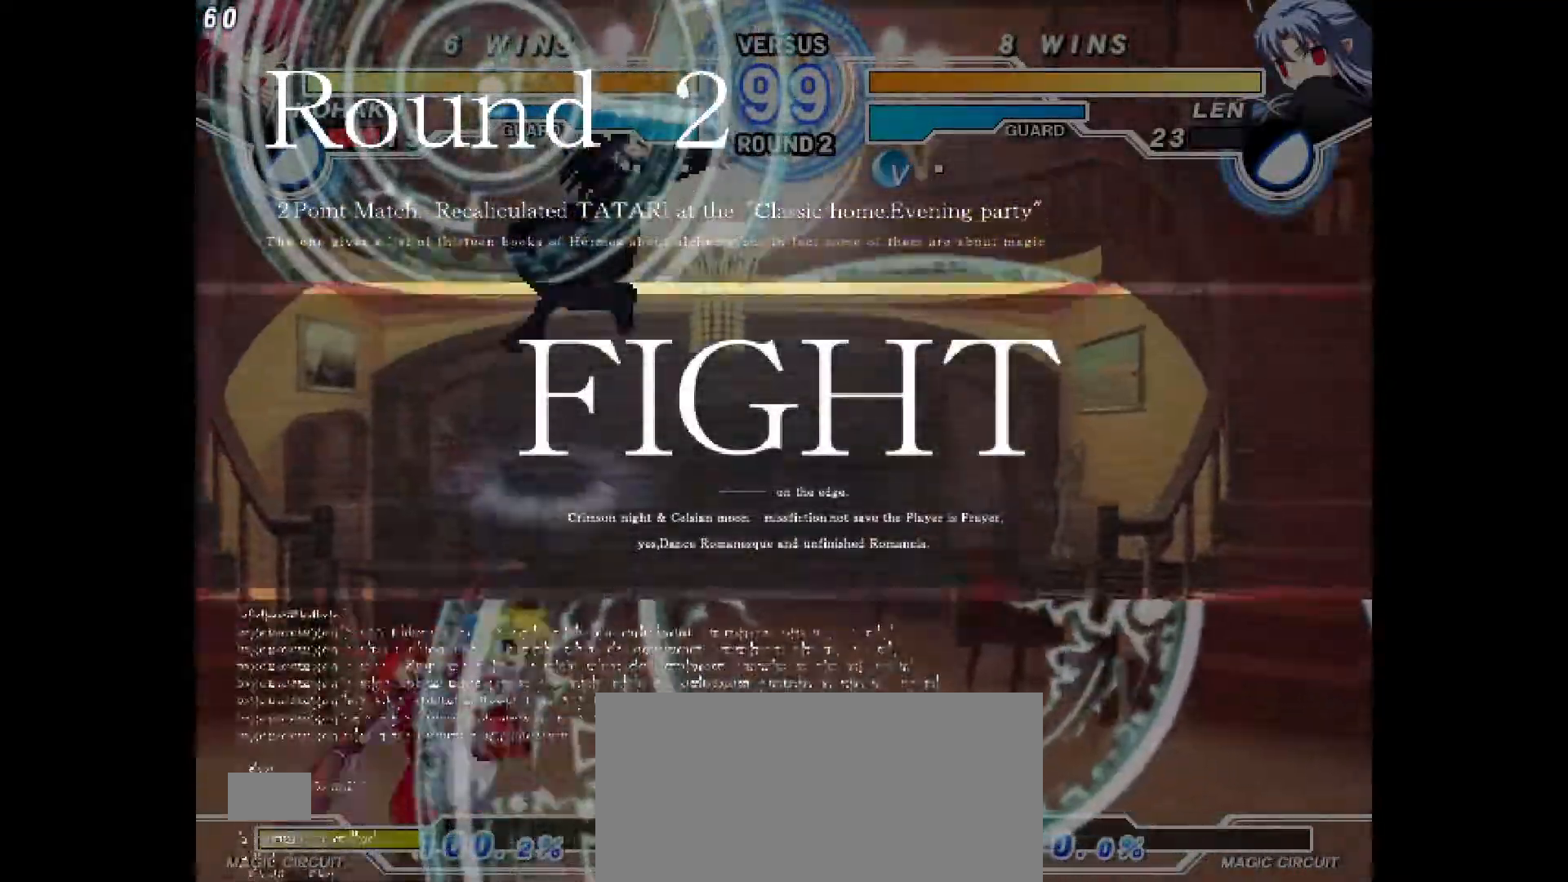
{"buttons": [], "events": [[33, "DPAD_LEFT", "up"], [33, "TRIANGLE", "up"], [67, "DPAD_RIGHT", "down"], [83, "DPAD_UP", "up"], [100, "TRIANGLE", "down"], [133, "DPAD_LEFT", "down"], [133, "DPAD_RIGHT", "up"], [150, "TRIANGLE", "up"], [300, "CIRCLE", "down"], [350, "CIRCLE", "up"], [467, "DPAD_LEFT", "up"]]}
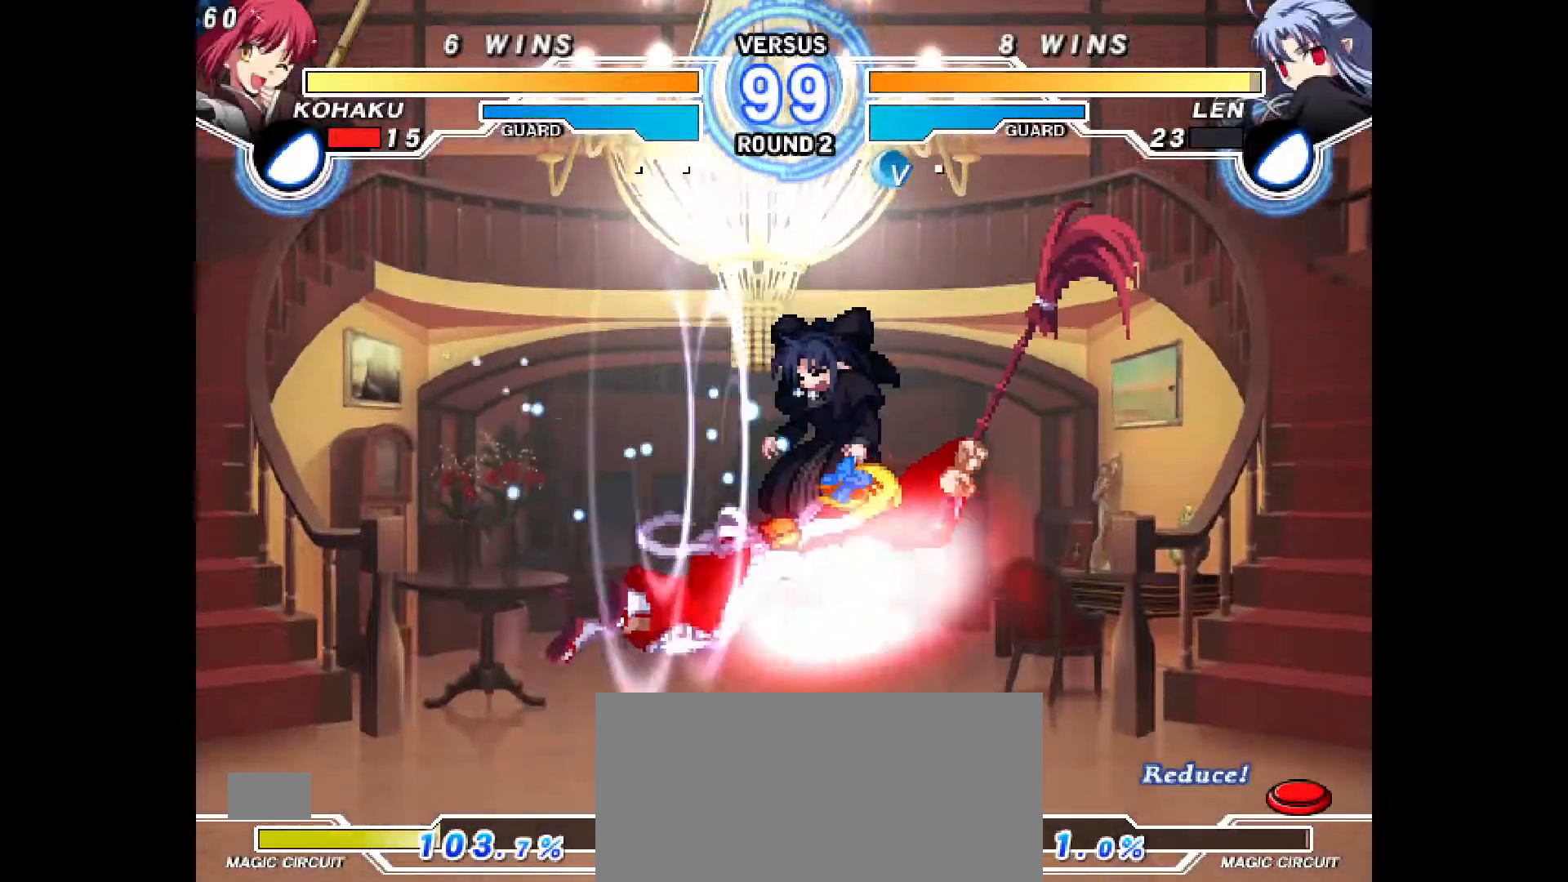
{"buttons": [], "events": [[117, "DPAD_RIGHT", "down"], [133, "DPAD_RIGHT", "up"]]}
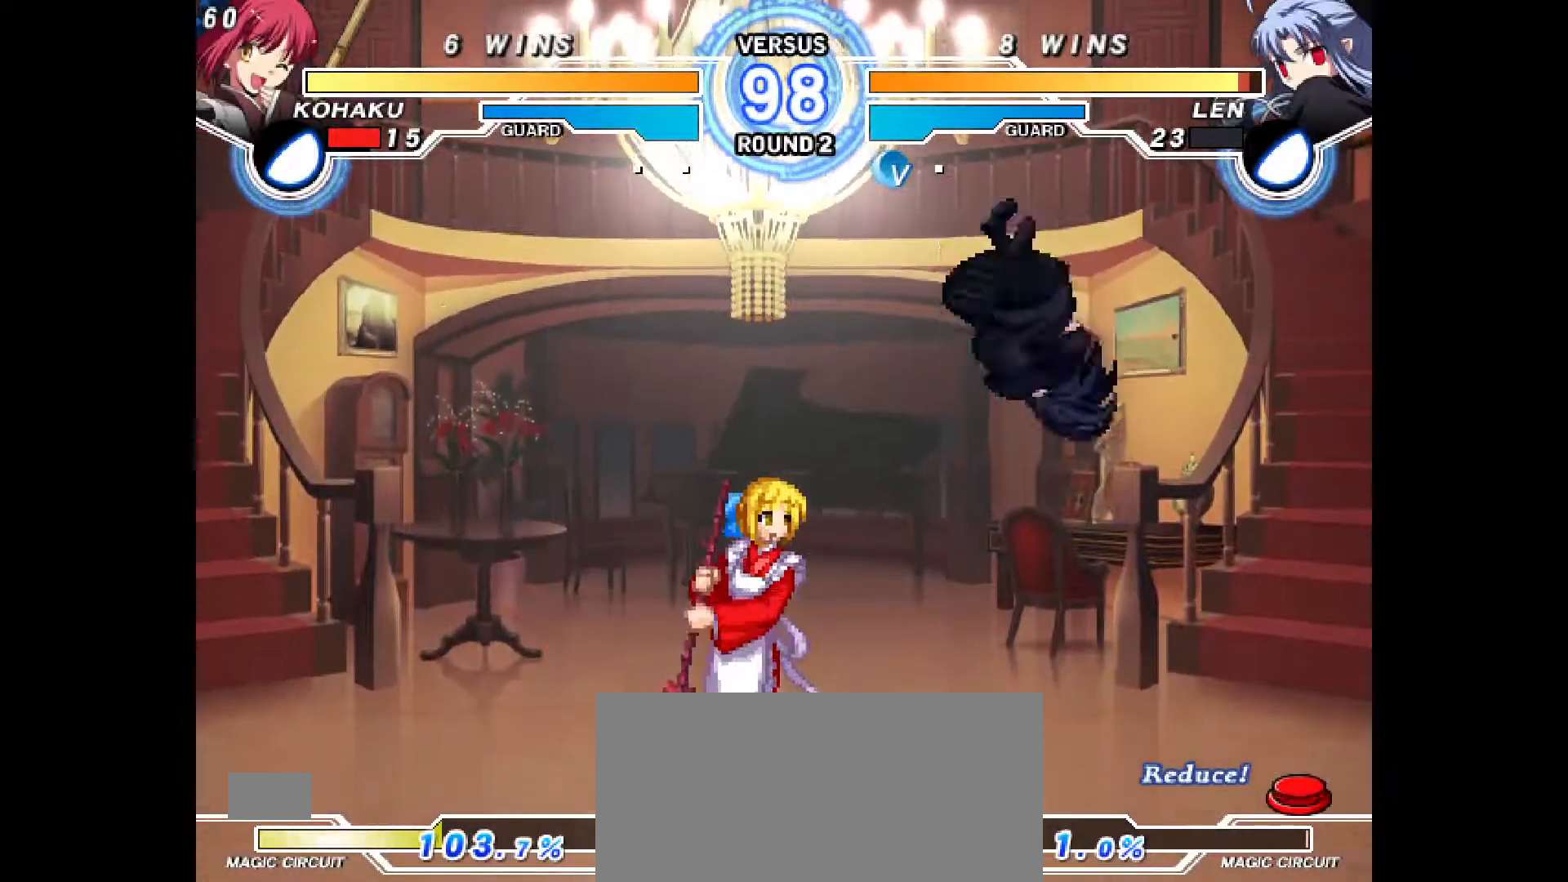
{"buttons": ["CROSS"], "events": [[100, "TRIANGLE", "down"], [150, "TRIANGLE", "up"], [183, "CIRCLE", "down"], [200, "DPAD_LEFT", "down"], [217, "DPAD_UP", "down"], [233, "CIRCLE", "up"], [367, "DPAD_UP", "up"], [400, "CROSS", "down"], [450, "DPAD_LEFT", "up"]]}
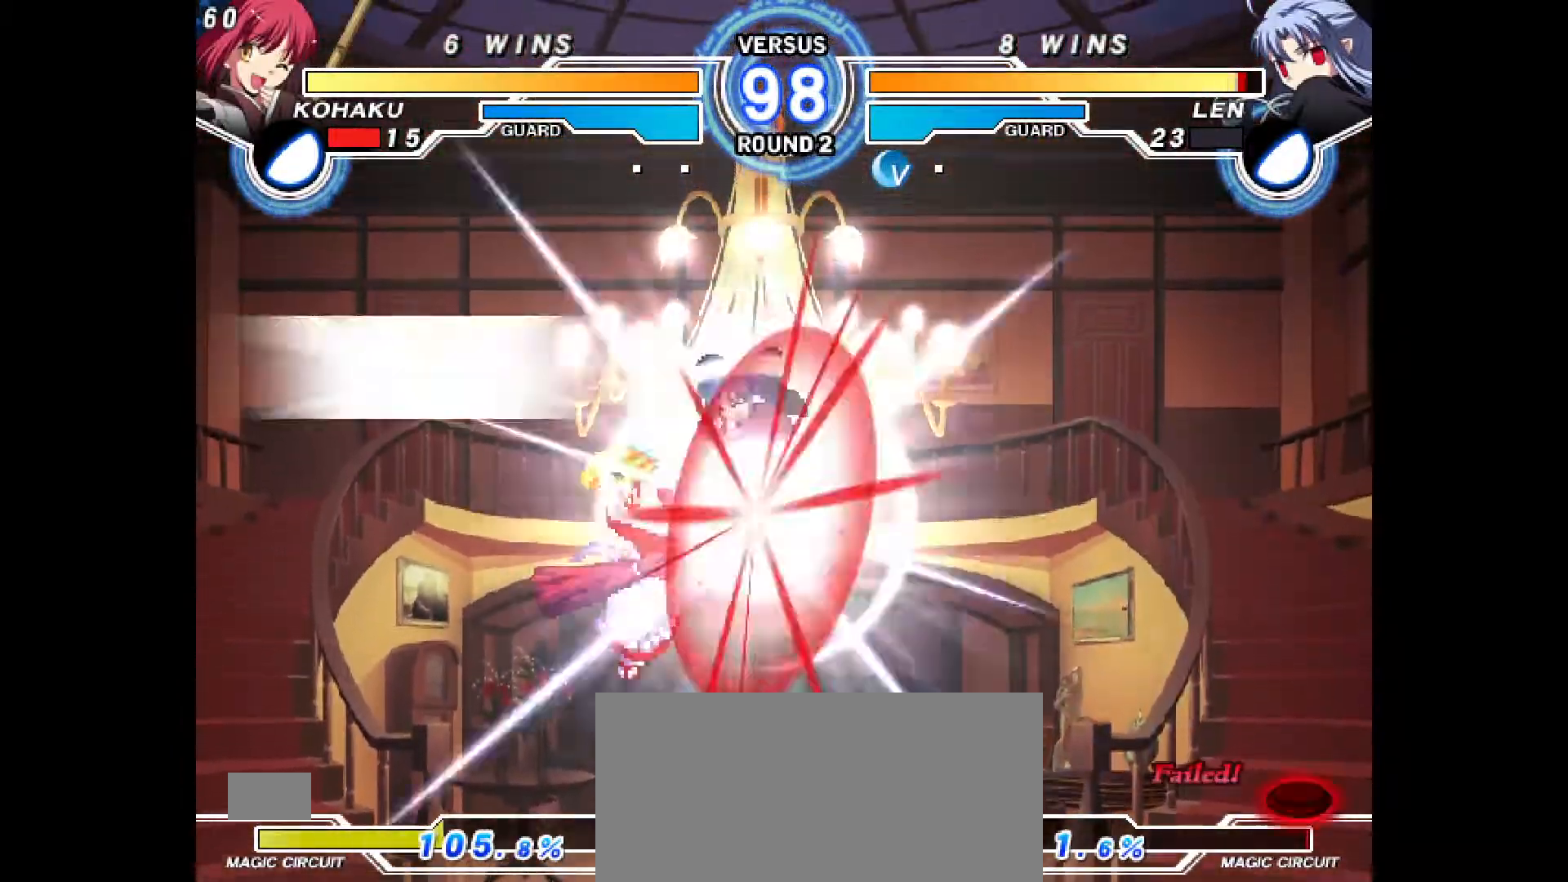
{"buttons": ["DPAD_DOWN"], "events": [[33, "CROSS", "up"], [500, "DPAD_DOWN", "down"]]}
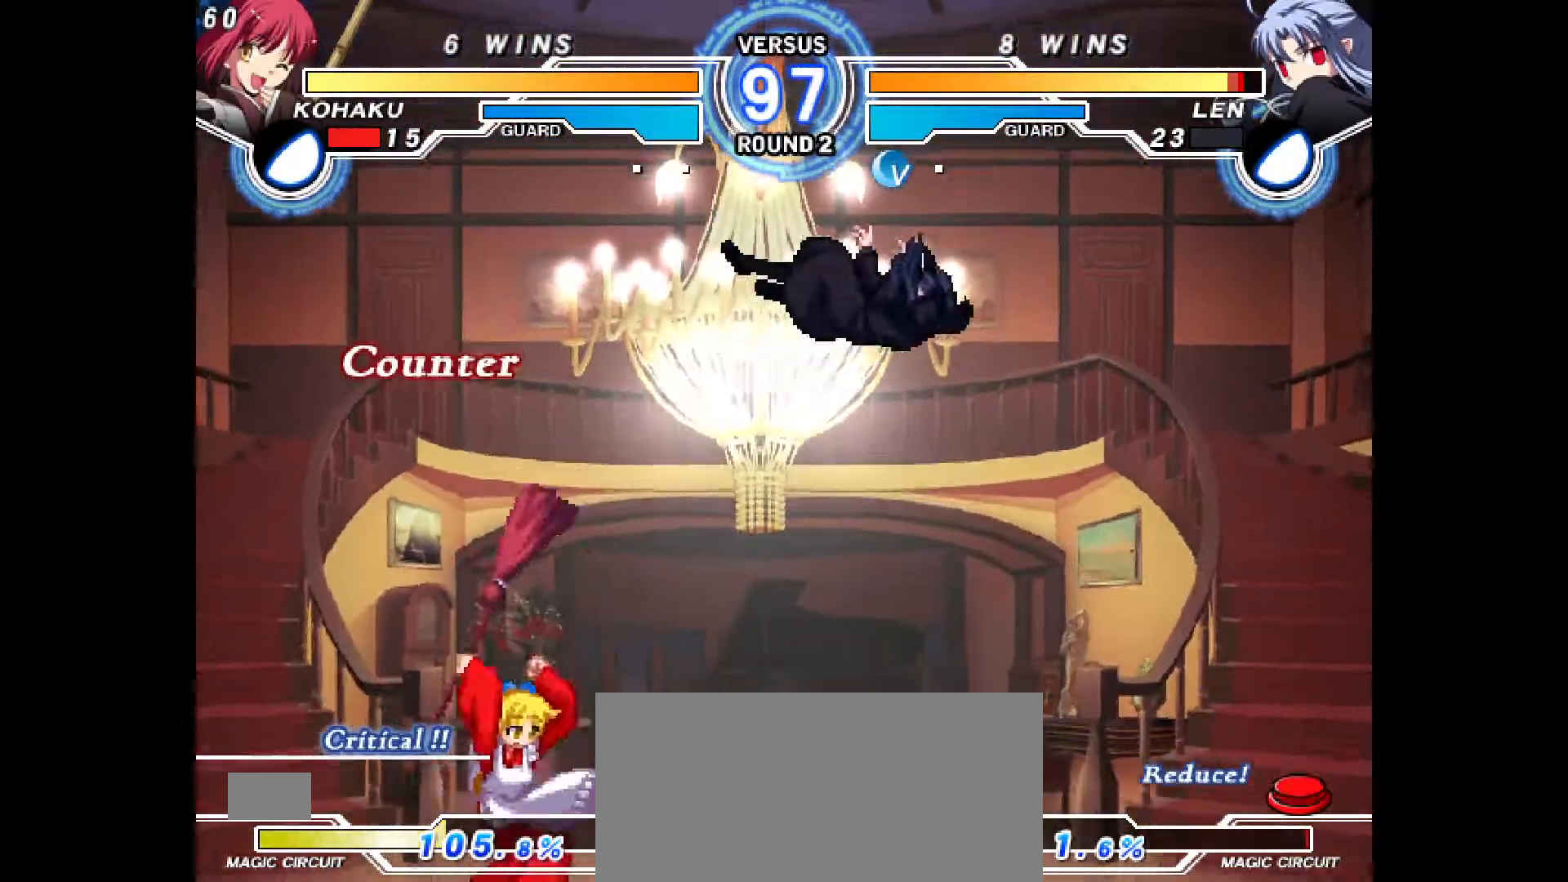
{"buttons": ["CROSS"], "events": [[83, "R2", "down"], [250, "R2", "up"], [400, "DPAD_DOWN", "up"], [483, "CROSS", "down"]]}
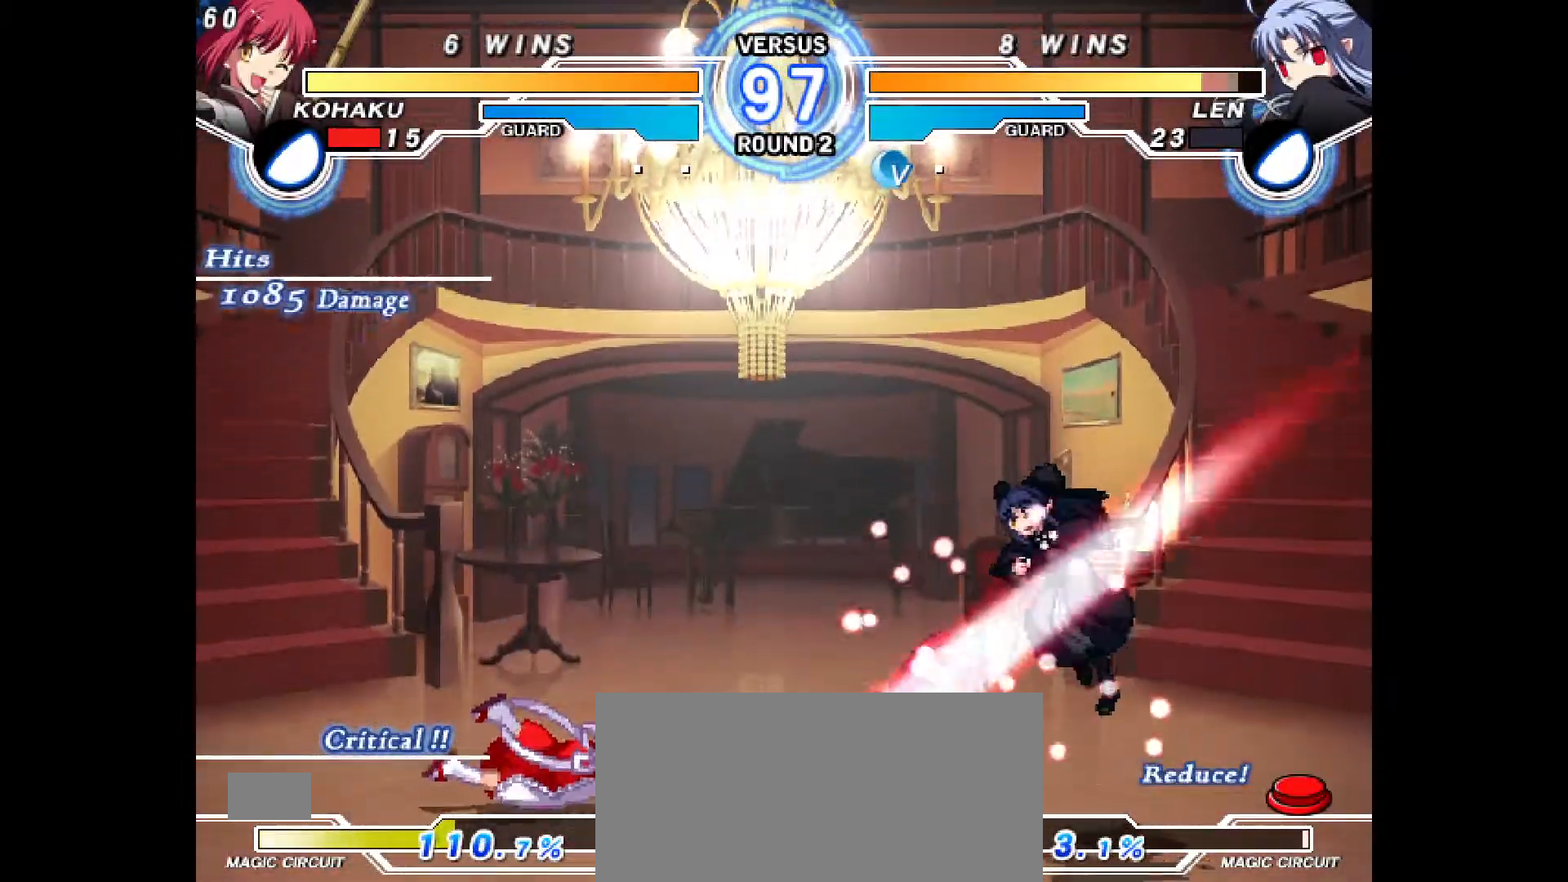
{"buttons": ["DPAD_RIGHT"], "events": [[33, "R2", "down"], [67, "CROSS", "up"], [83, "R2", "up"], [183, "DPAD_RIGHT", "down"], [250, "DPAD_RIGHT", "up"], [300, "DPAD_RIGHT", "down"]]}
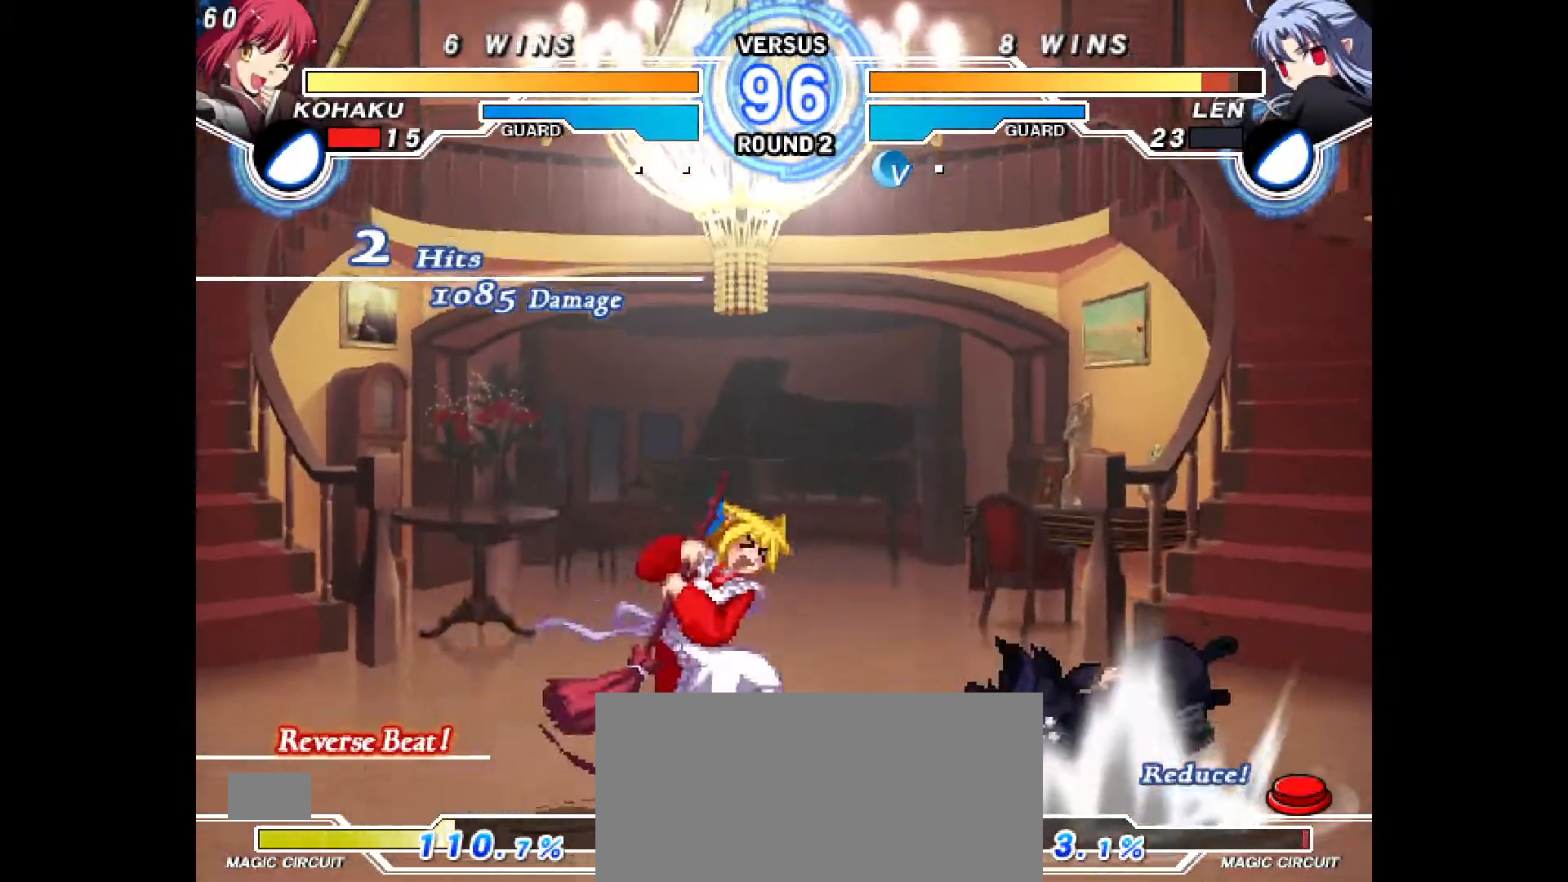
{"buttons": ["DPAD_RIGHT"], "events": [[83, "DPAD_DOWN", "down"], [100, "CROSS", "down"], [133, "DPAD_RIGHT", "up"], [183, "CROSS", "up"], [217, "DPAD_DOWN", "up"], [283, "DPAD_UP", "down"], [300, "DPAD_UP", "up"], [367, "DPAD_RIGHT", "down"], [433, "DPAD_RIGHT", "up"], [467, "DPAD_UP", "down"], [483, "DPAD_UP", "up"], [500, "DPAD_RIGHT", "down"]]}
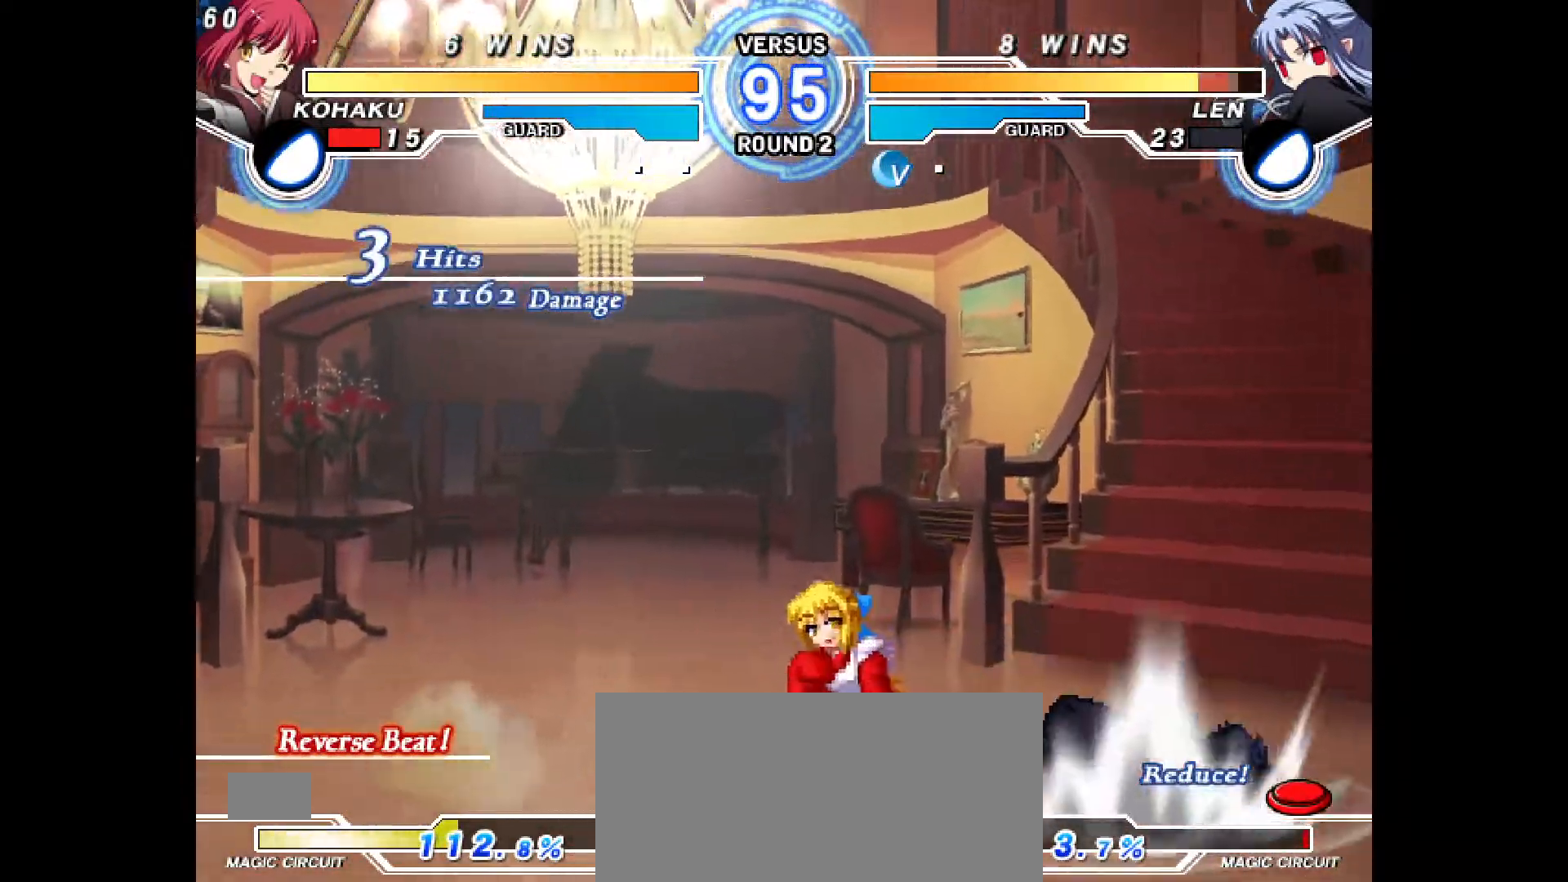
{"buttons": ["R2", "DPAD_RIGHT"], "events": [[417, "R2", "down"]]}
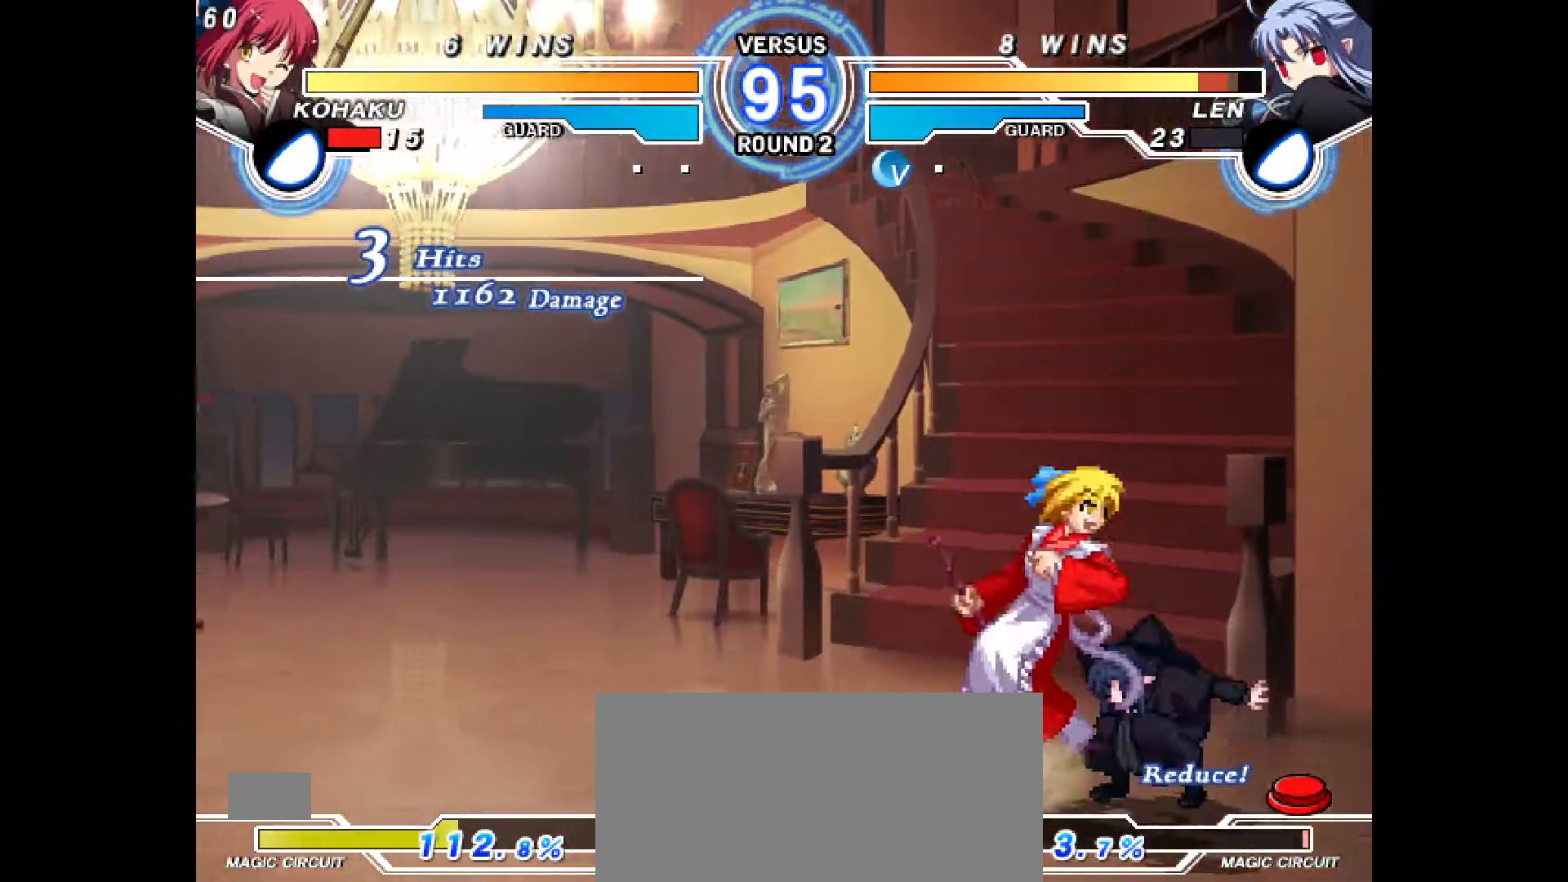
{"buttons": ["CROSS", "DPAD_DOWN"], "events": [[17, "R2", "up"], [183, "CROSS", "down"], [250, "CROSS", "up"], [350, "DPAD_RIGHT", "up"], [383, "DPAD_DOWN", "down"], [450, "CROSS", "down"]]}
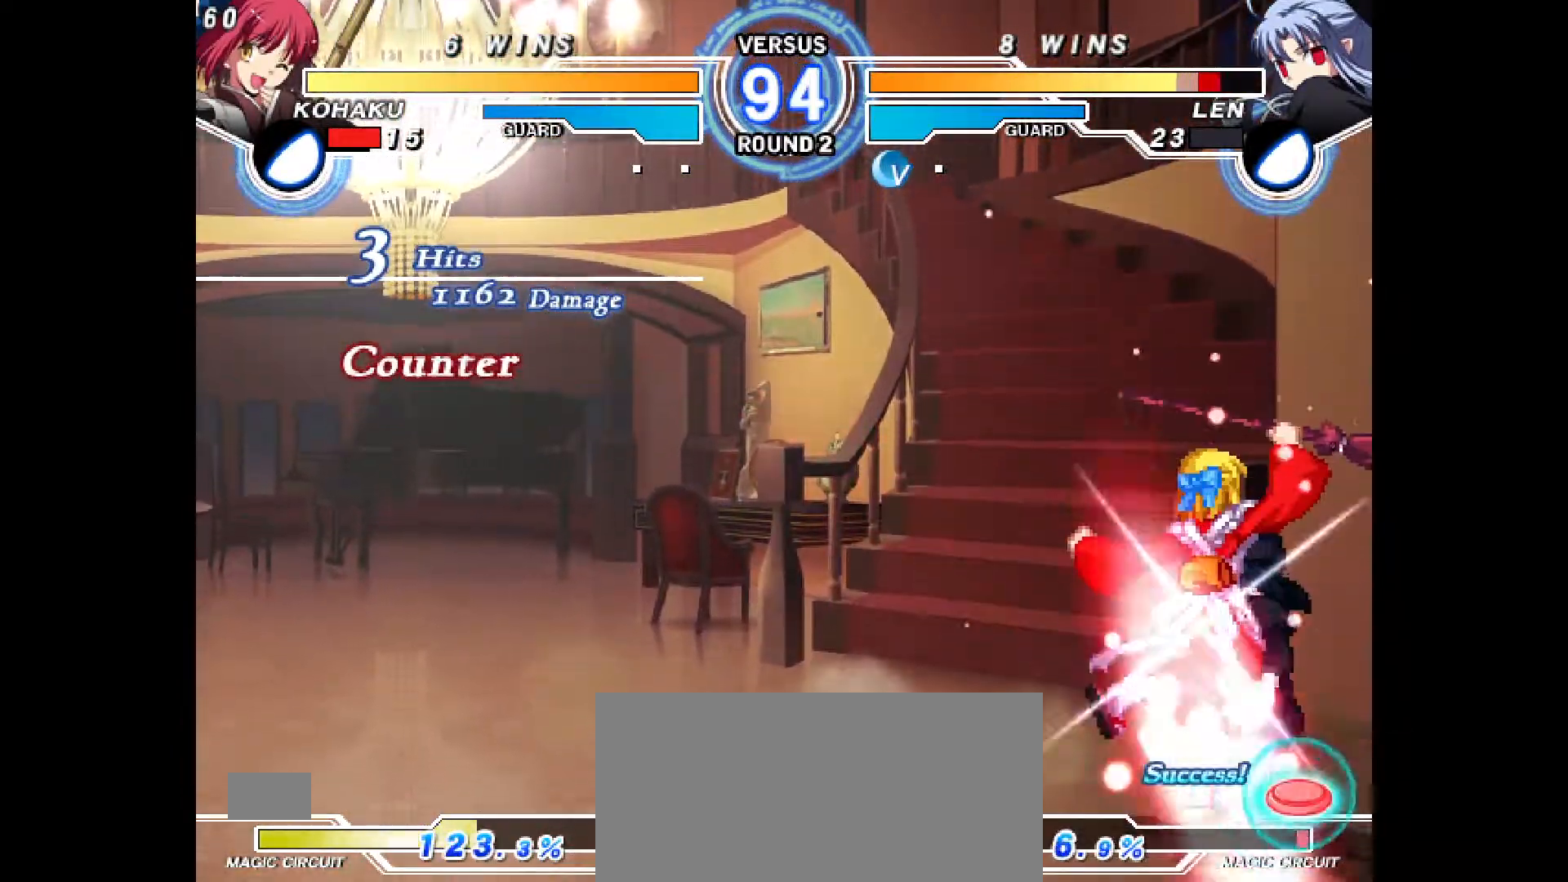
{"buttons": [], "events": [[83, "CROSS", "up"], [100, "DPAD_RIGHT", "down"], [117, "DPAD_RIGHT", "up"], [167, "CIRCLE", "down"], [283, "CIRCLE", "up"], [300, "DPAD_DOWN", "up"]]}
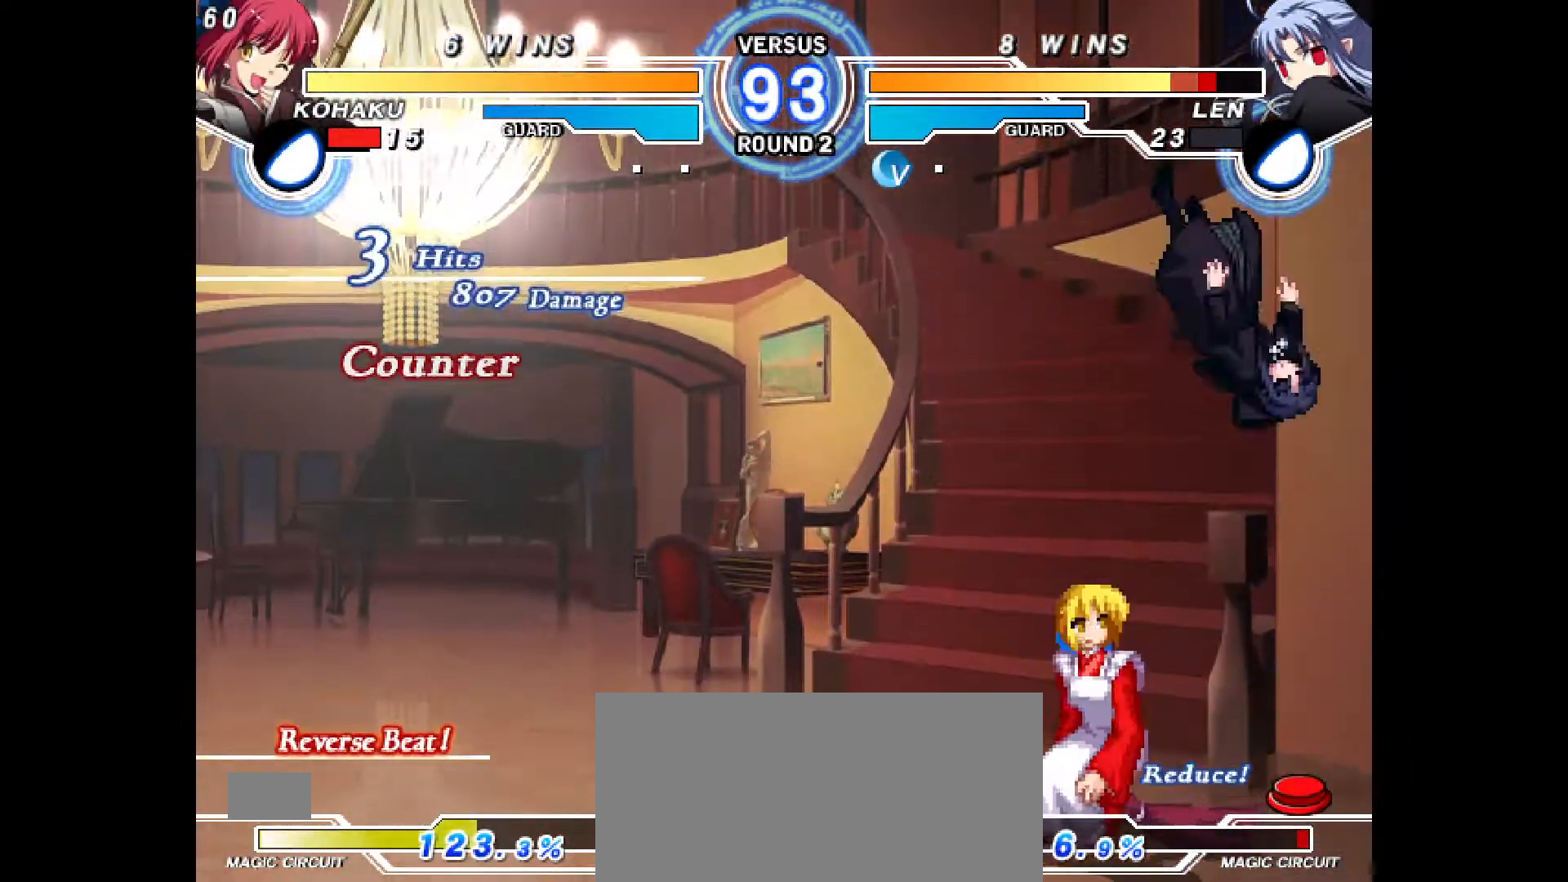
{"buttons": ["CROSS"], "events": [[250, "DPAD_UP", "down"], [350, "DPAD_UP", "up"], [433, "CROSS", "down"]]}
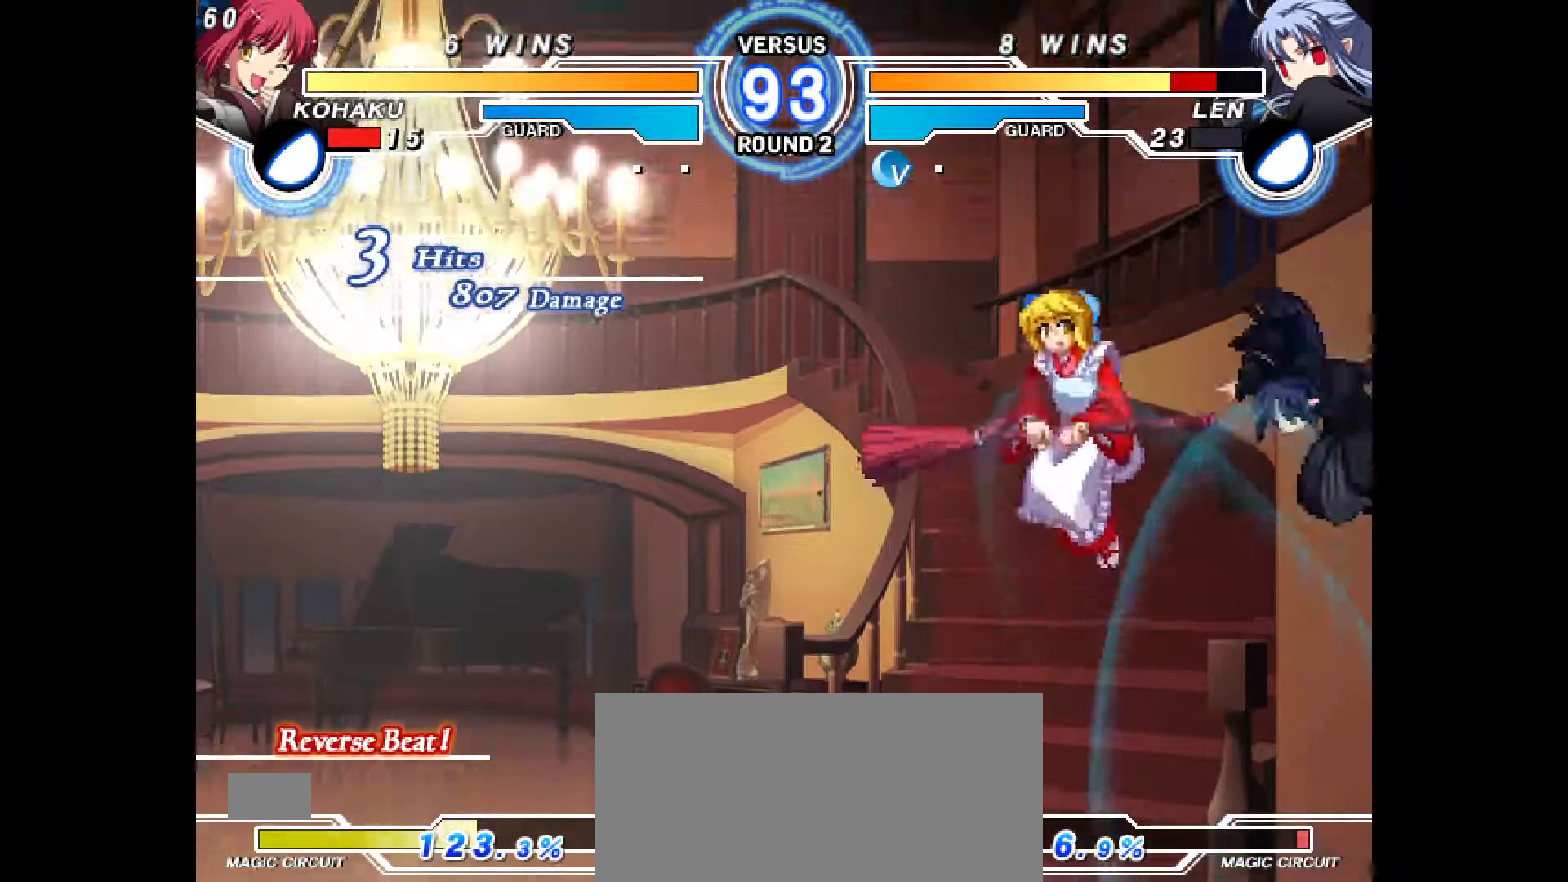
{"buttons": ["DPAD_UP", "DPAD_LEFT"], "events": [[33, "CROSS", "up"], [233, "CIRCLE", "down"], [300, "CIRCLE", "up"], [383, "DPAD_LEFT", "down"], [417, "DPAD_UP", "down"]]}
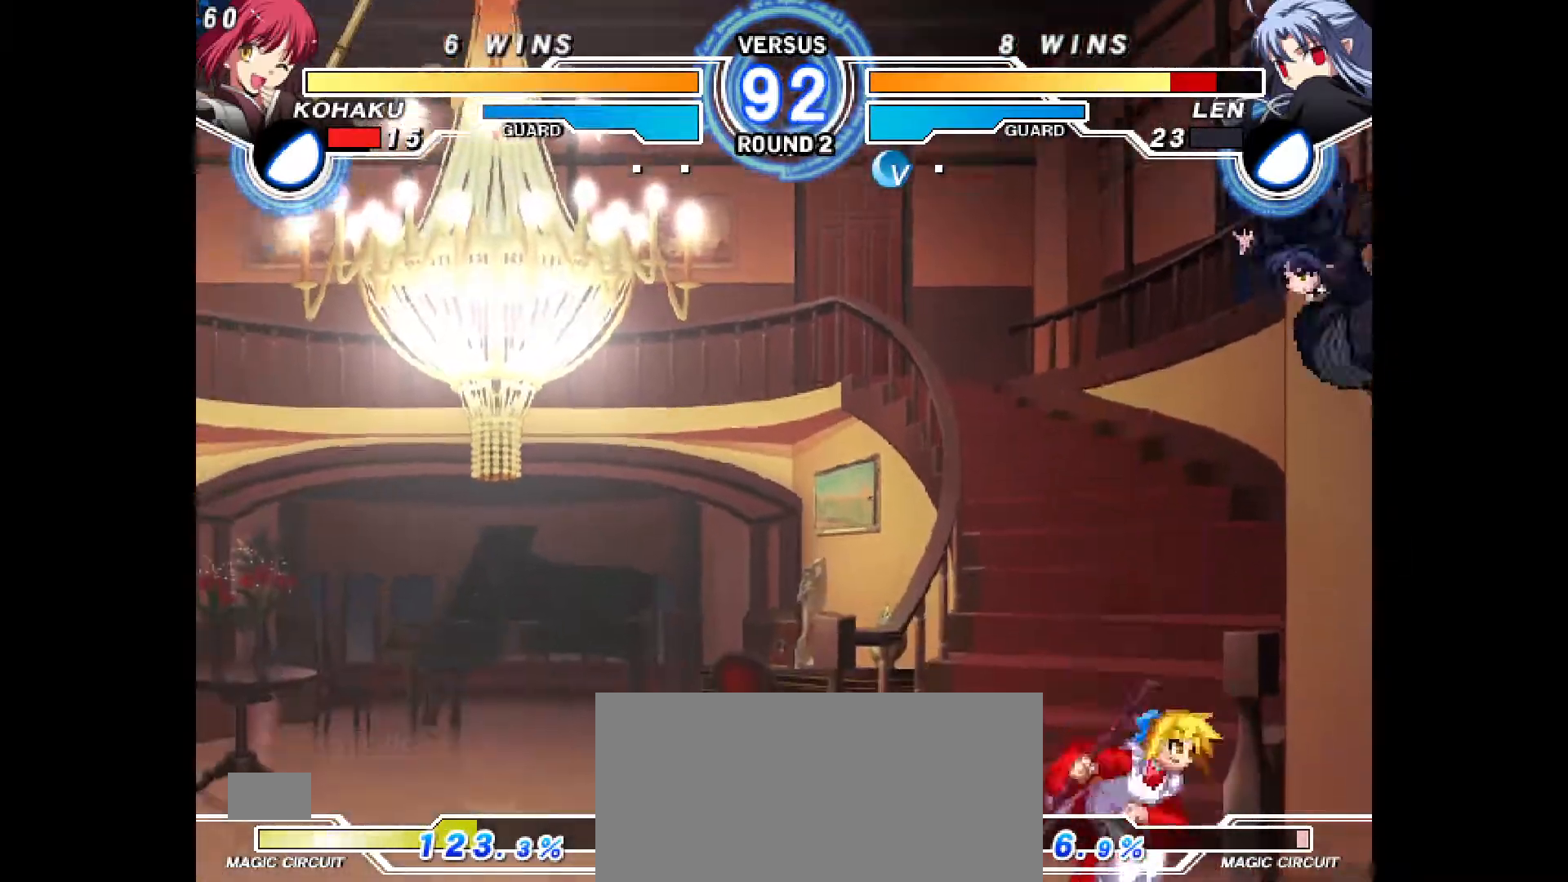
{"buttons": ["DPAD_LEFT"], "events": [[283, "DPAD_UP", "up"]]}